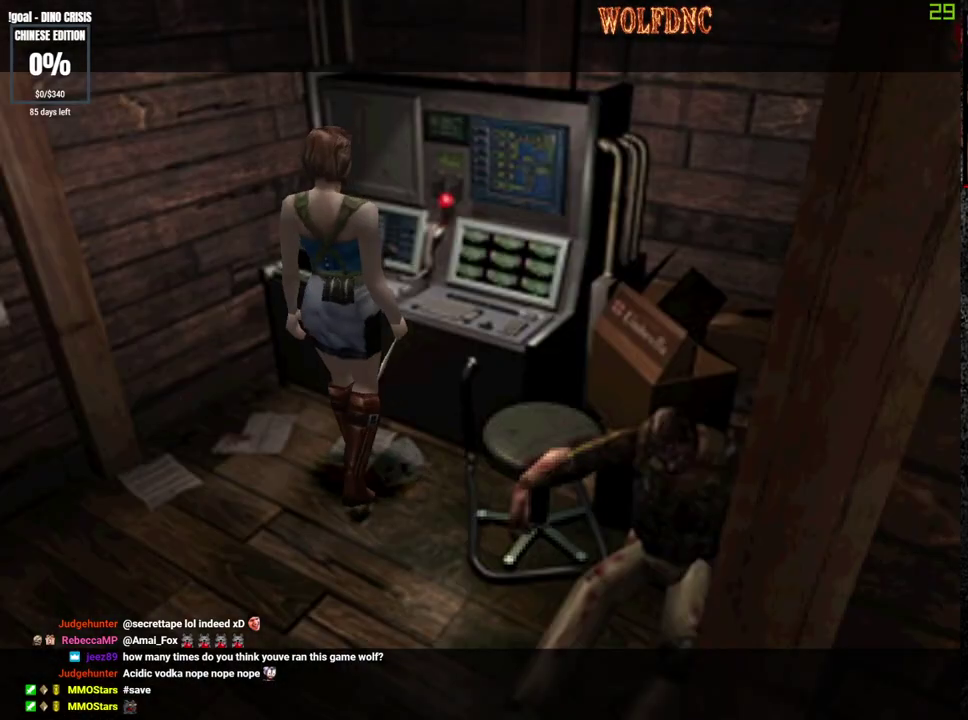
Gameplay with a controller (PlayStation layout); each line is a JSON object with the inputs held at the frame after it. "events" lists button and stick changes between this image and that frame as [ms after this image, input, new state], when the widget could be followed in between. Not read: L3 R3 SELECT other_buttons.
{"buttons": ["SQUARE", "DPAD_UP", "DPAD_LEFT"], "events": [[33, "DPAD_DOWN", "up"], [83, "SQUARE", "up"], [133, "DPAD_UP", "down"], [183, "SQUARE", "down"]]}
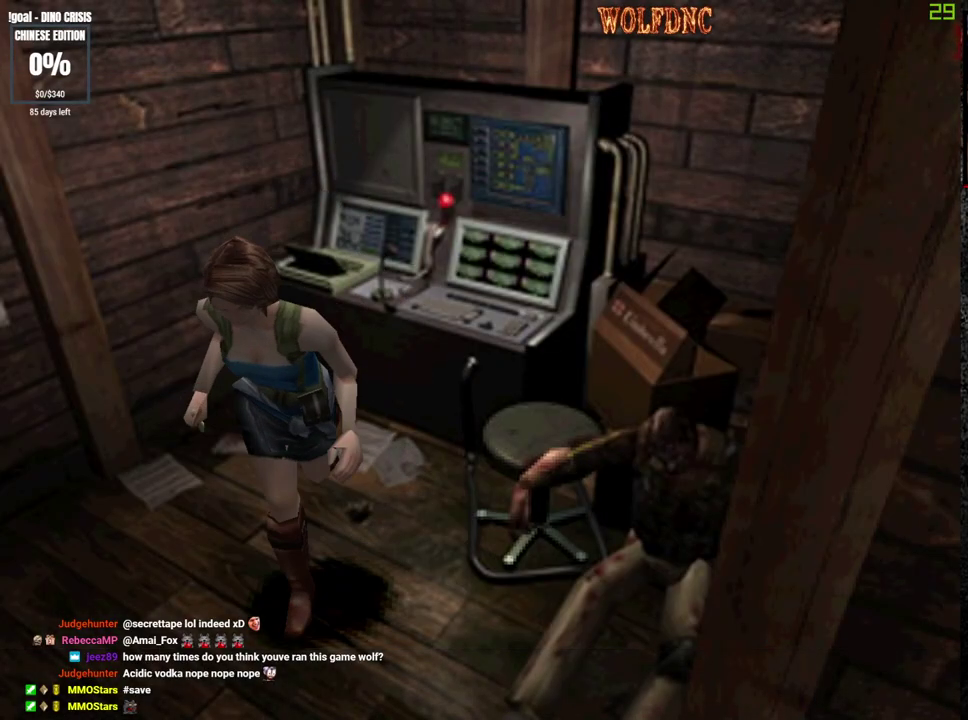
{"buttons": ["SQUARE", "DPAD_UP"], "events": [[300, "DPAD_LEFT", "up"]]}
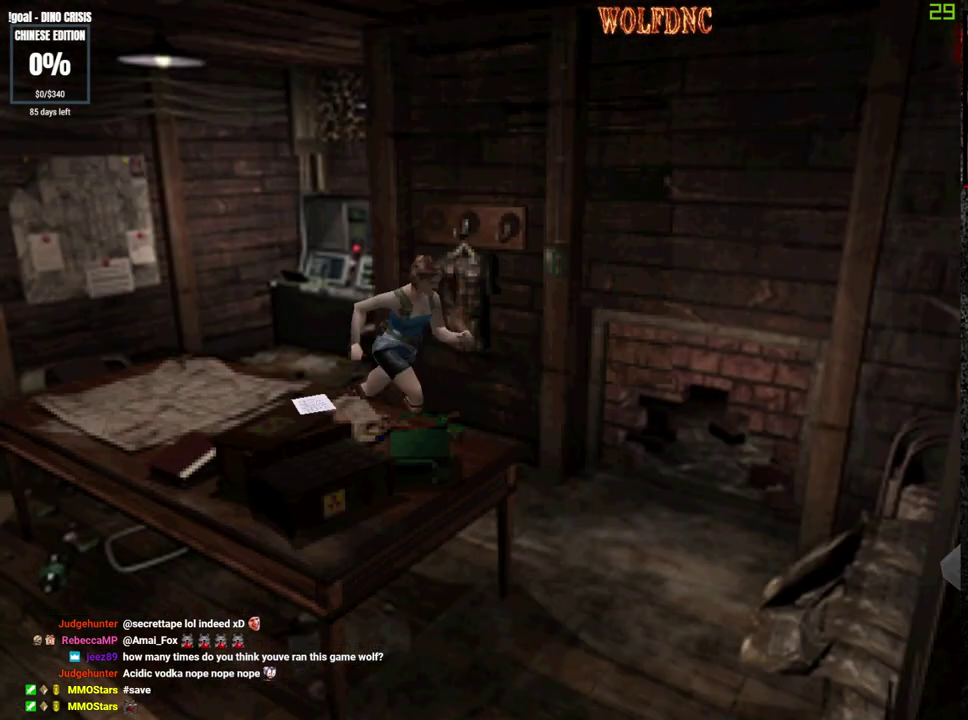
{"buttons": ["CROSS", "SQUARE", "DPAD_UP", "DPAD_LEFT"], "events": [[167, "DPAD_LEFT", "down"], [400, "CROSS", "down"]]}
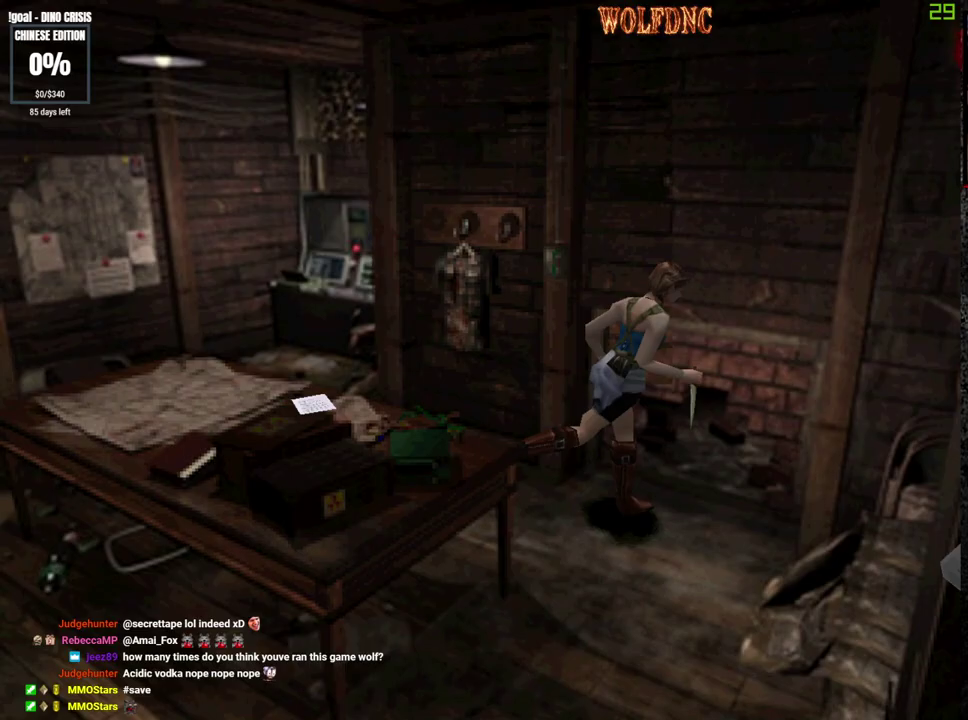
{"buttons": ["SQUARE", "DPAD_UP"], "events": [[183, "CROSS", "up"], [267, "SQUARE", "up"], [317, "DPAD_LEFT", "up"], [317, "SQUARE", "down"]]}
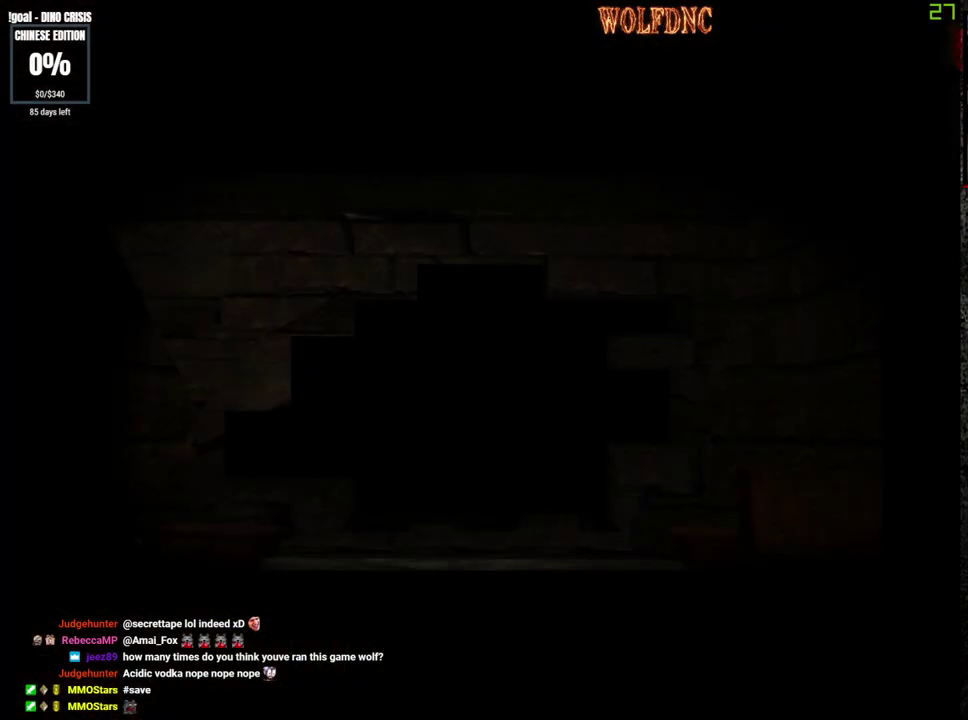
{"buttons": ["SQUARE", "DPAD_UP"], "events": []}